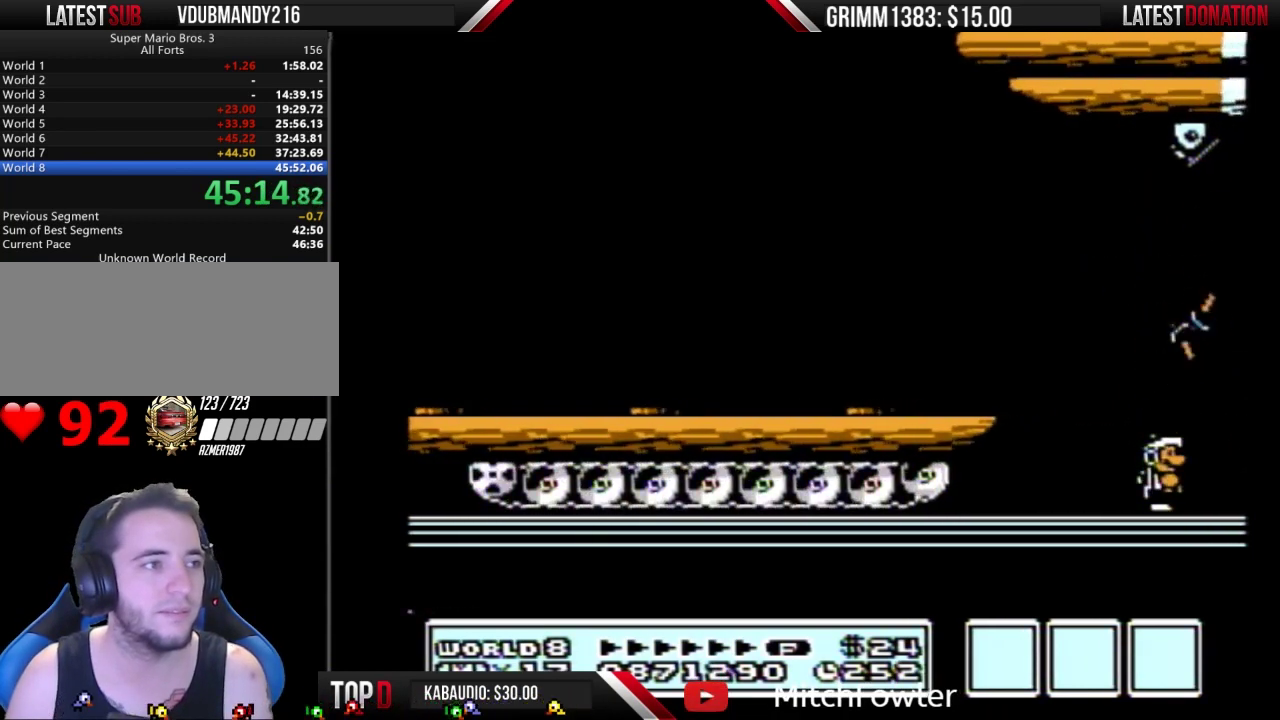
Gameplay with a controller (Nintendo layout); each line is a JSON object with the inputs held at the frame after it. "events" lists button and stick changes between this image and that frame as [ms after this image, input, new state], when the widget could be followed in between. Not read: L3 R3.
{"buttons": ["A", "B"], "events": [[67, "B", "up"], [433, "A", "up"], [500, "A", "down"], [500, "B", "down"]]}
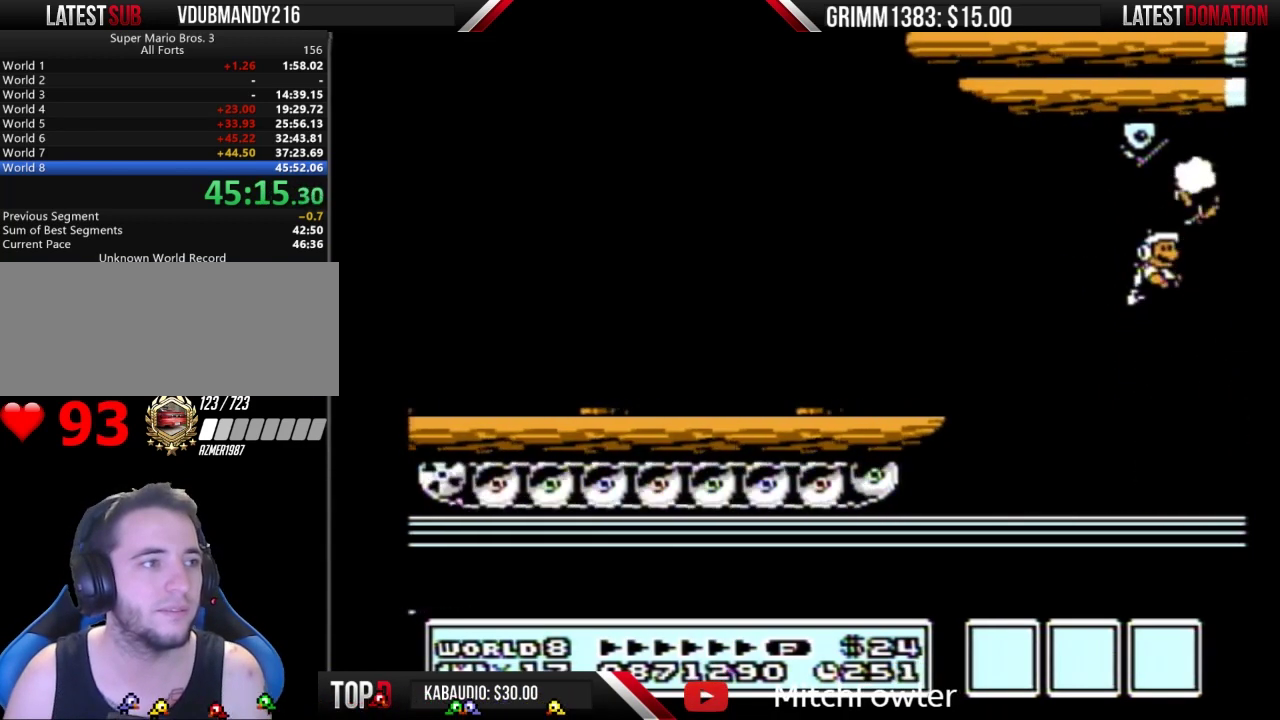
{"buttons": ["B"], "events": [[100, "B", "up"], [200, "A", "up"], [367, "B", "down"]]}
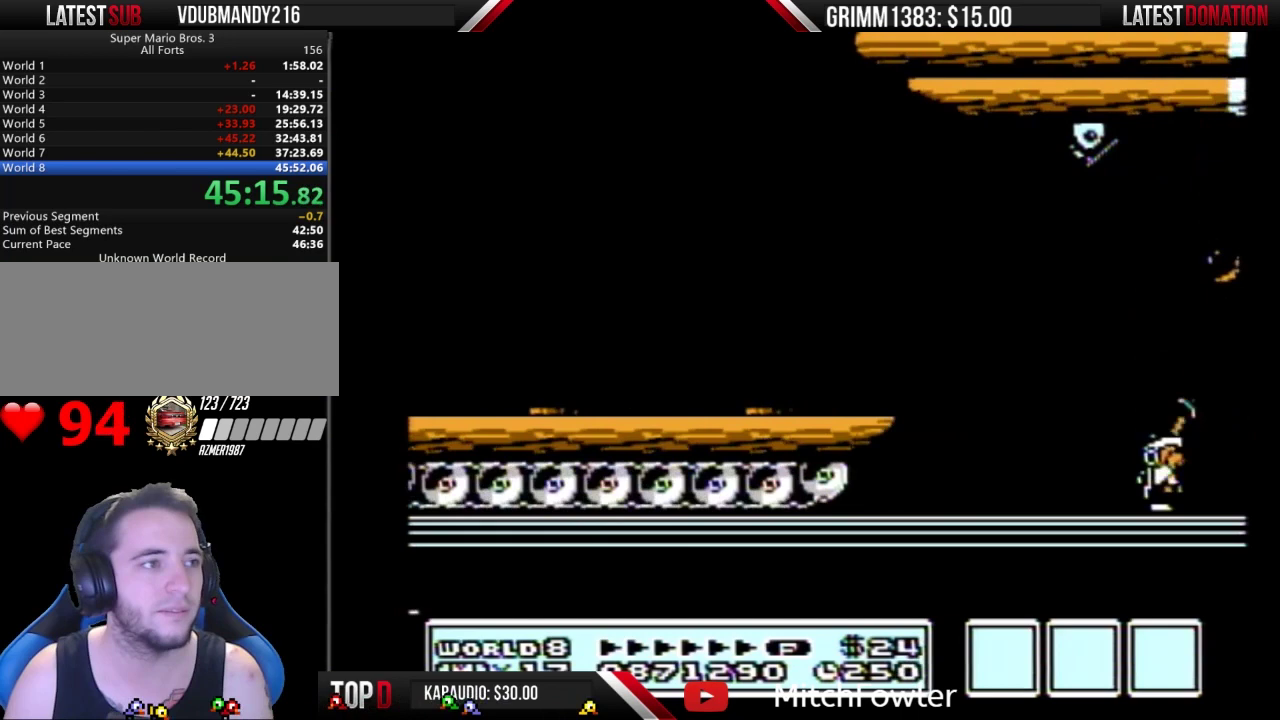
{"buttons": ["B", "DPAD_RIGHT"], "events": [[233, "B", "up"], [300, "B", "down"], [367, "B", "up"], [367, "DPAD_RIGHT", "down"], [467, "B", "down"]]}
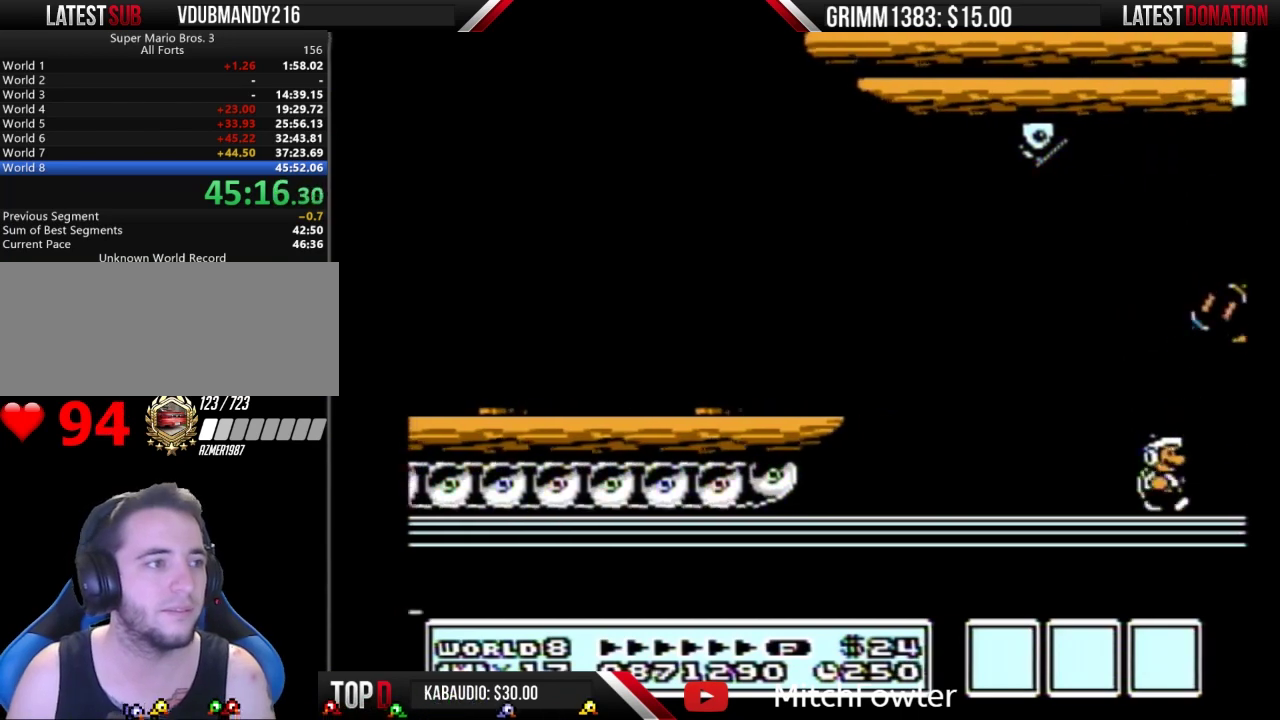
{"buttons": [], "events": [[33, "B", "up"], [100, "B", "down"], [167, "B", "up"], [233, "B", "down"], [333, "B", "up"], [433, "B", "down"], [500, "B", "up"], [500, "DPAD_RIGHT", "up"]]}
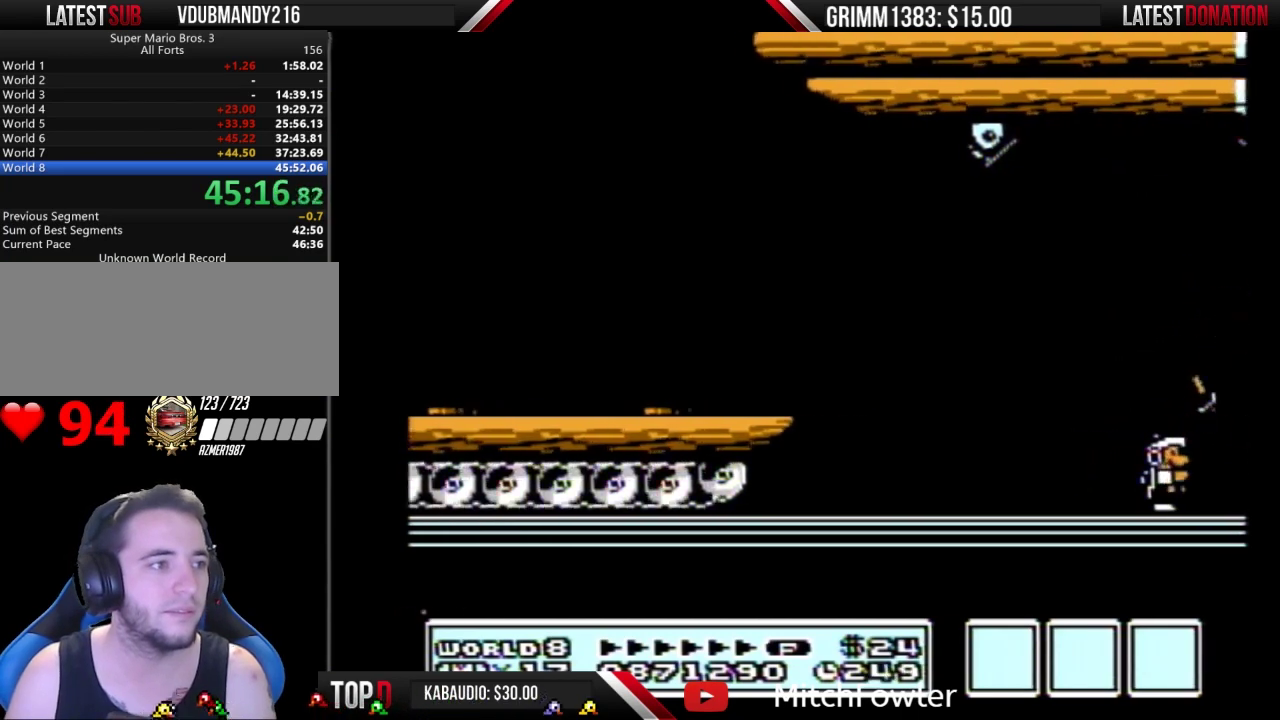
{"buttons": ["DPAD_RIGHT"], "events": [[33, "DPAD_RIGHT", "down"], [100, "B", "down"], [133, "B", "up"], [233, "B", "down"], [333, "B", "up"], [400, "B", "down"], [500, "B", "up"]]}
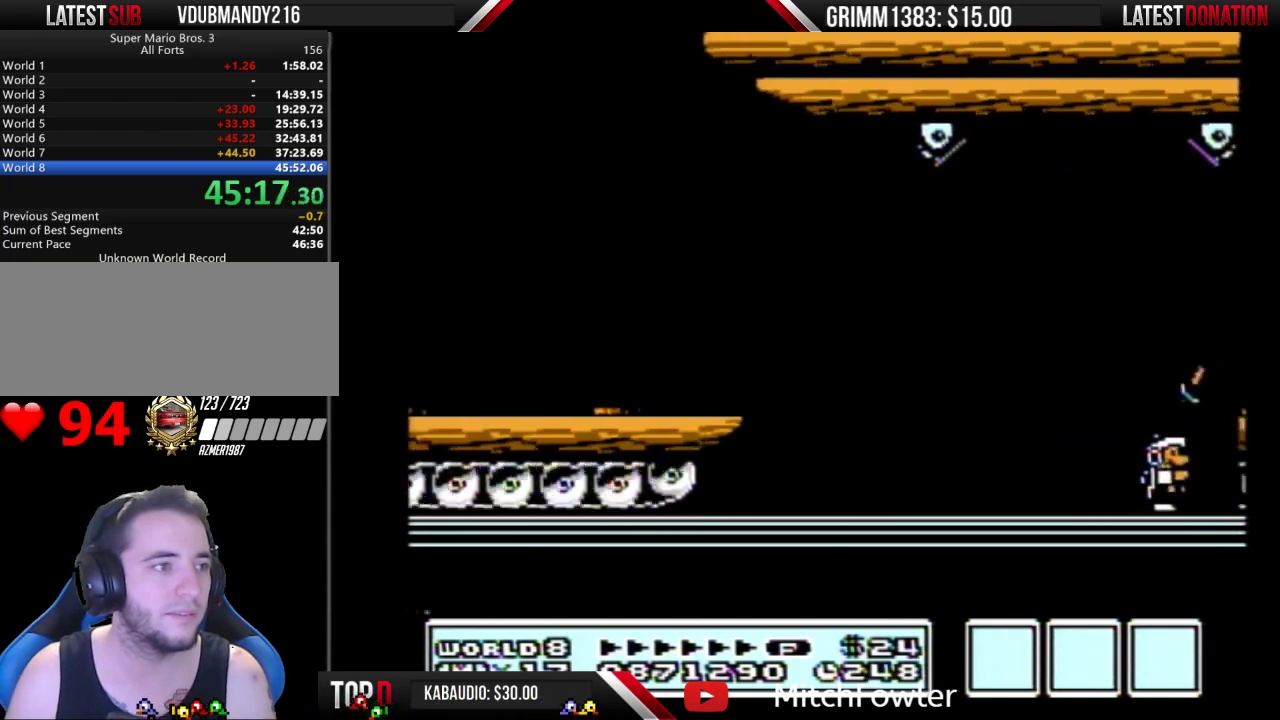
{"buttons": ["B", "DPAD_RIGHT"], "events": [[233, "B", "down"], [333, "B", "up"], [433, "B", "down"]]}
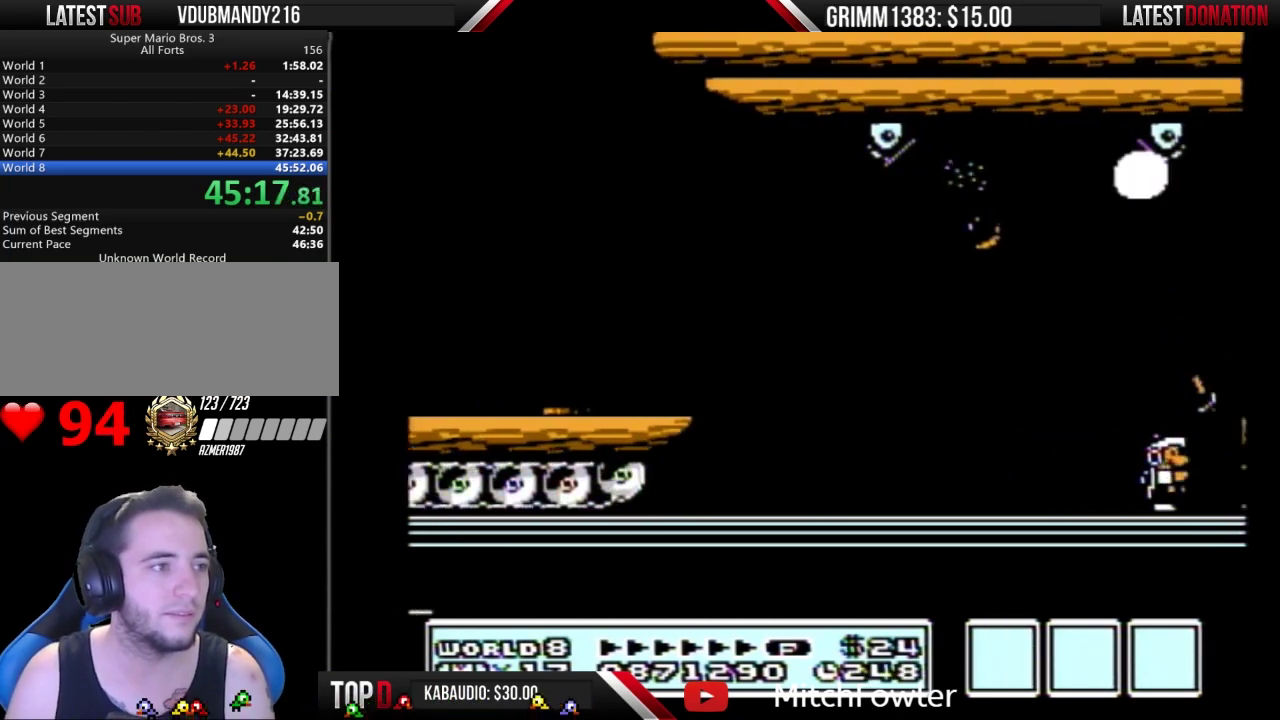
{"buttons": ["B", "DPAD_RIGHT"], "events": [[33, "B", "up"], [300, "B", "down"], [367, "B", "up"], [467, "B", "down"]]}
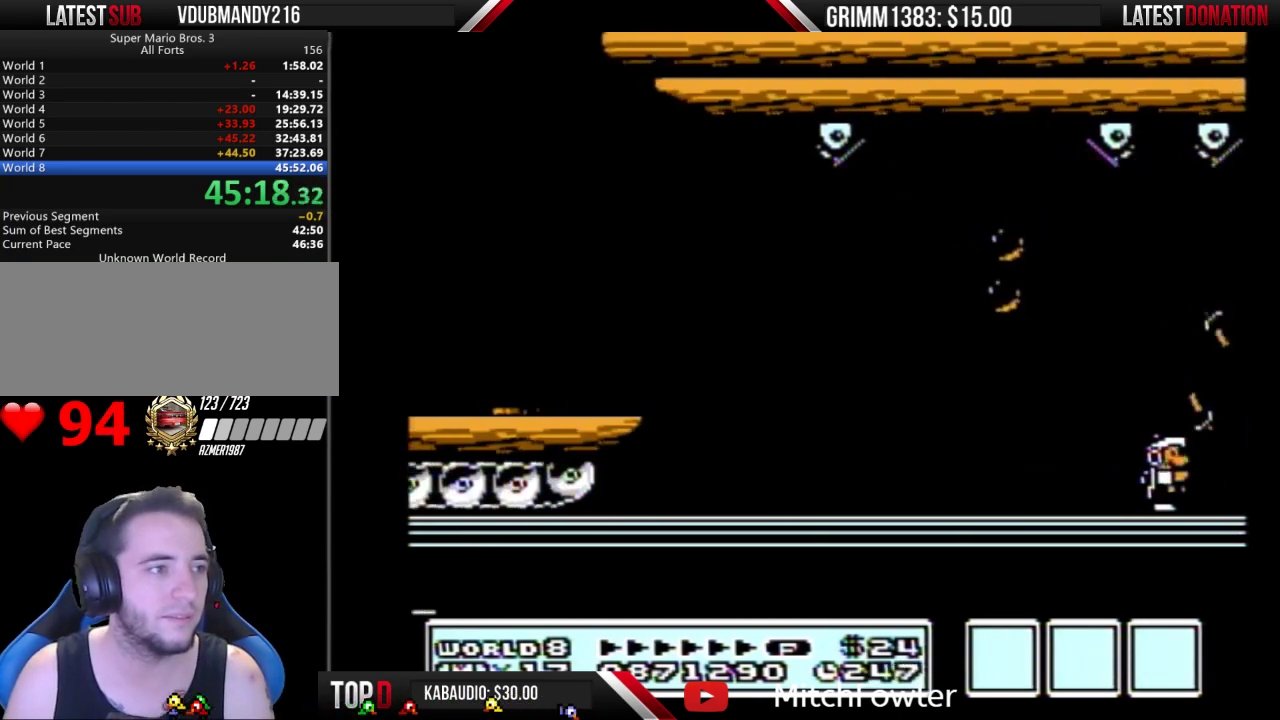
{"buttons": ["B", "DPAD_RIGHT"], "events": [[67, "B", "up"], [133, "B", "down"], [200, "B", "up"], [300, "B", "down"]]}
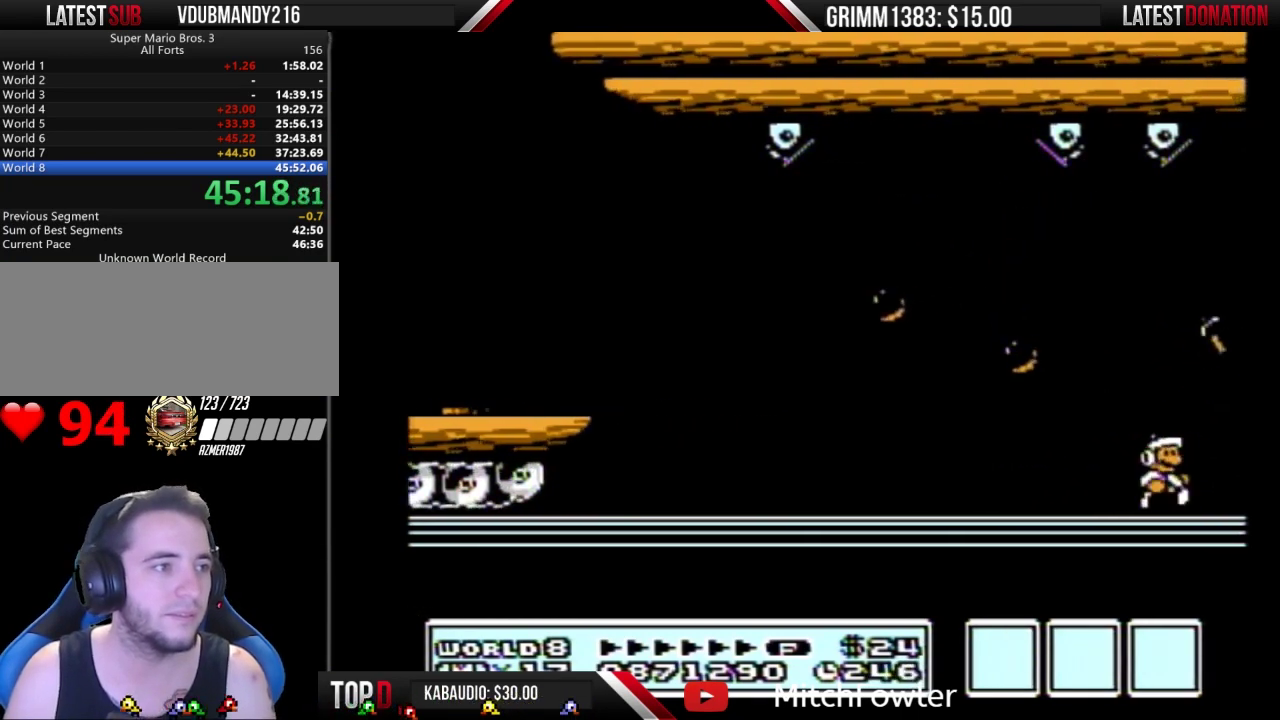
{"buttons": ["B", "DPAD_RIGHT"], "events": []}
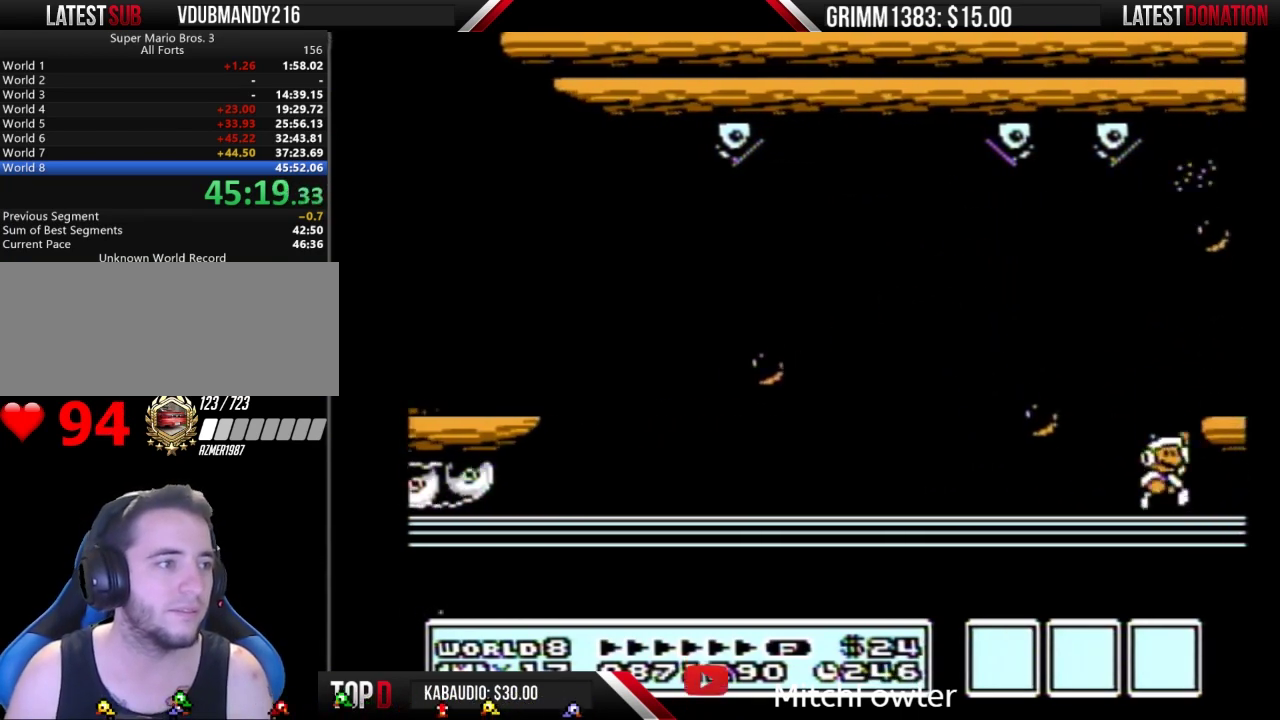
{"buttons": ["B", "DPAD_RIGHT"], "events": [[33, "A", "down"], [167, "A", "up"], [333, "B", "up"], [400, "B", "down"], [433, "B", "up"], [500, "B", "down"]]}